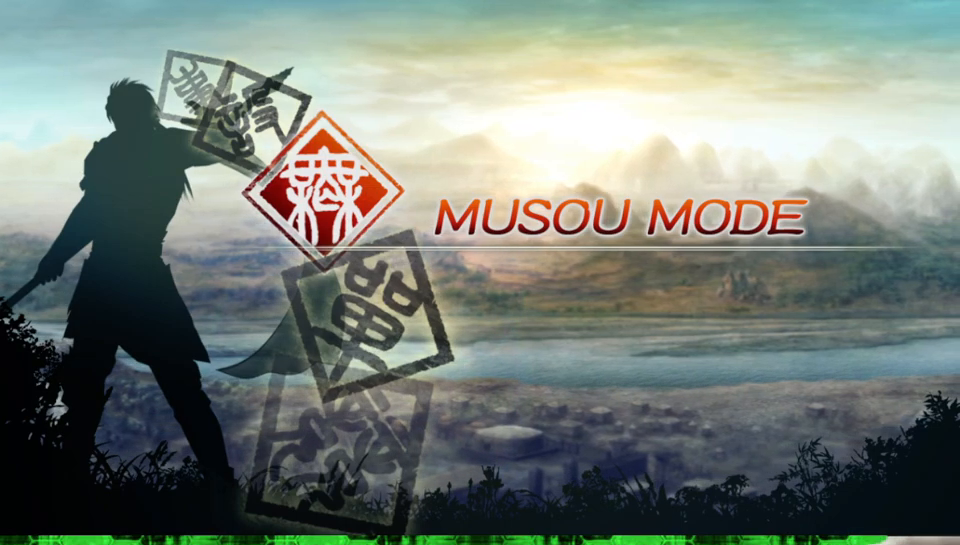
Gameplay with a controller (Xbox layout); each line is a JSON object with the inputs held at the frame after it. "events" lists button and stick changes between this image and that frame as [ms after this image, input, new state], when the widget could be followed in between. Not read: L3 R3.
{"buttons": [], "left_stick": "center", "right_stick": "center", "events": [[133, "A", "down"], [267, "A", "up"]]}
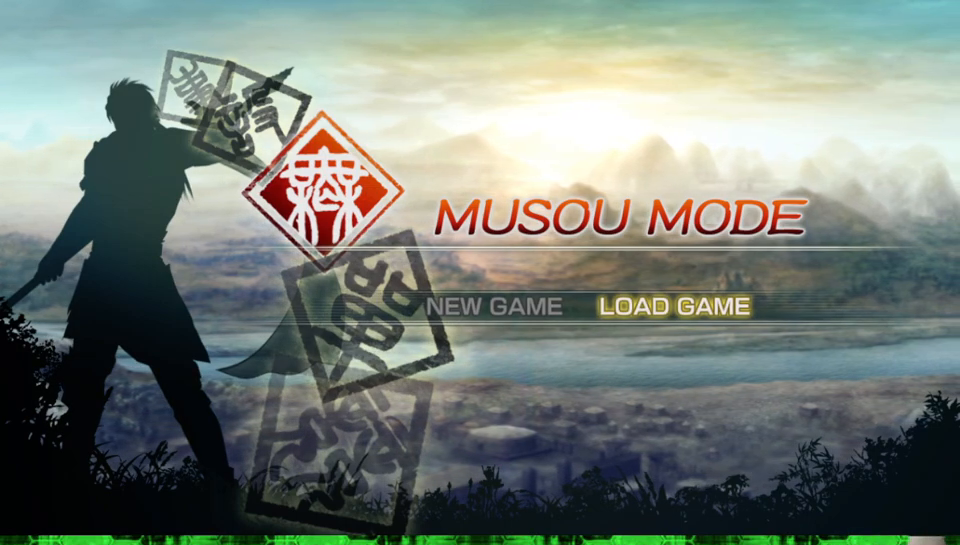
{"buttons": [], "left_stick": "center", "right_stick": "center", "events": []}
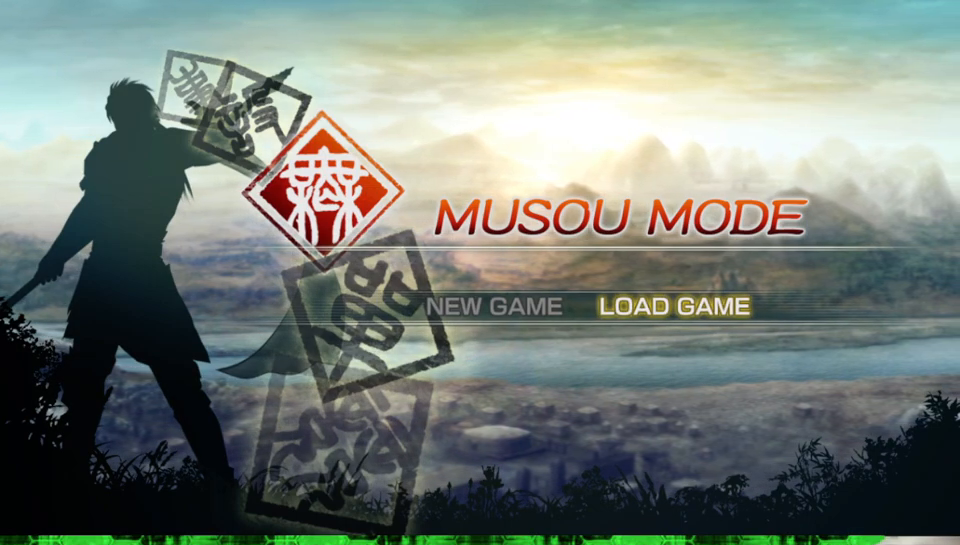
{"buttons": [], "left_stick": "center", "right_stick": "center", "events": [[33, "A", "down"], [183, "A", "up"]]}
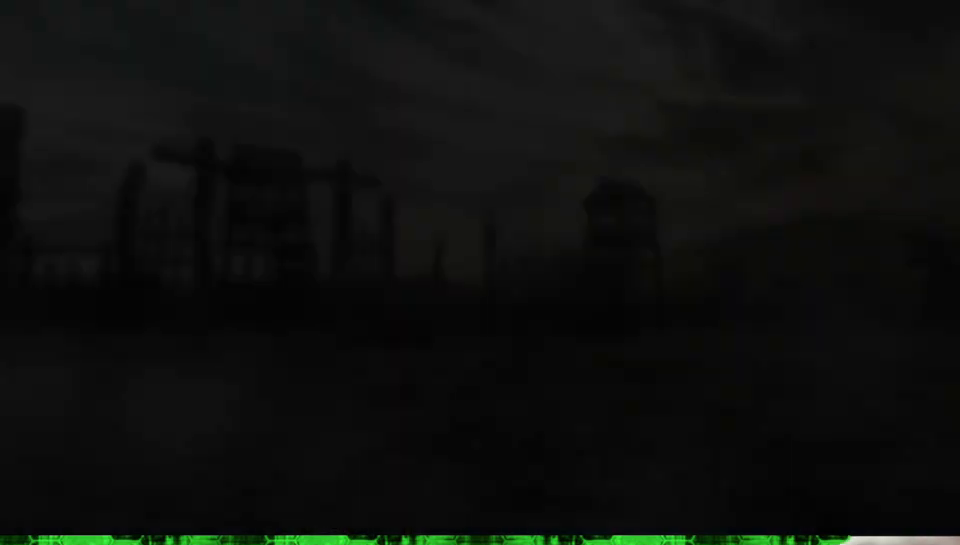
{"buttons": [], "left_stick": "center", "right_stick": "center", "events": []}
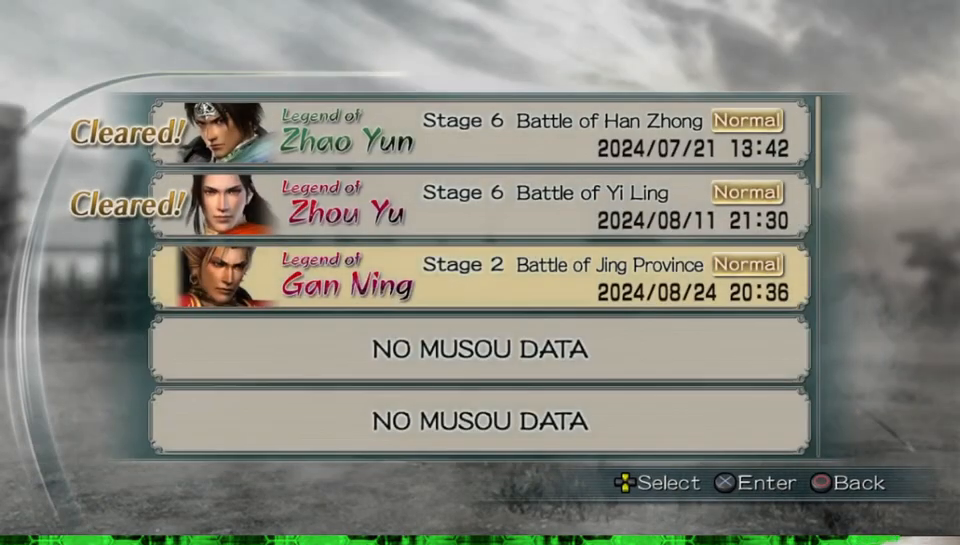
{"buttons": [], "left_stick": "center", "right_stick": "center", "events": []}
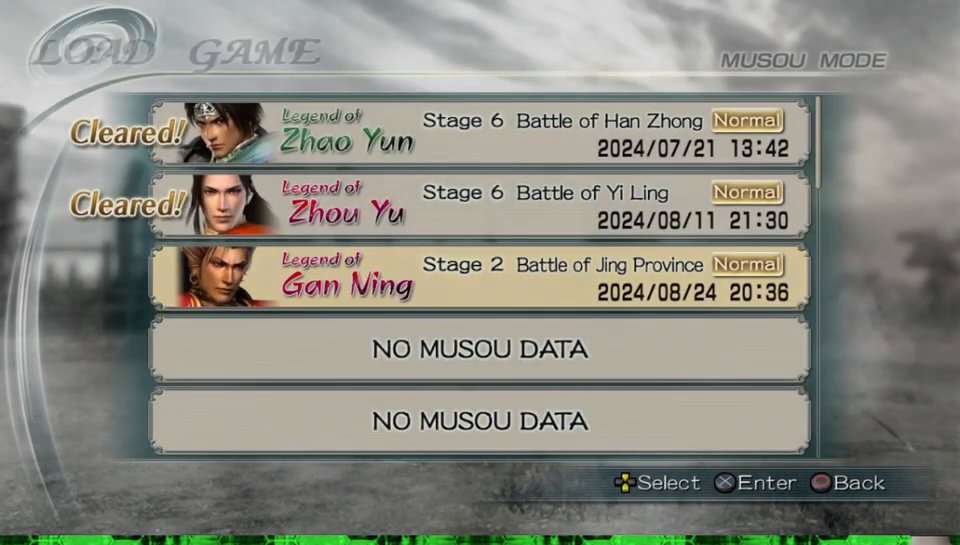
{"buttons": ["DPAD_UP"], "left_stick": "center", "right_stick": "center", "events": [[250, "DPAD_DOWN", "down"], [317, "DPAD_DOWN", "up"], [500, "DPAD_UP", "down"]]}
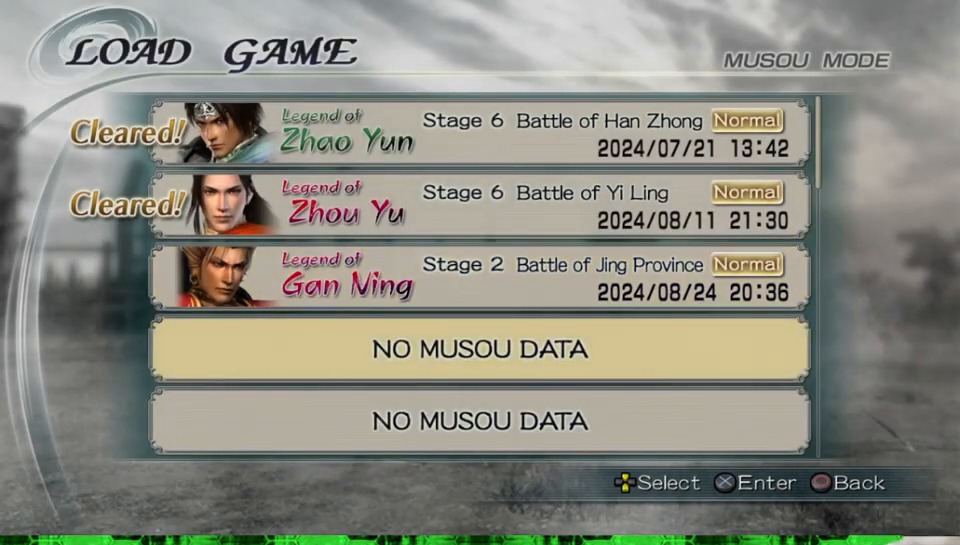
{"buttons": [], "left_stick": "center", "right_stick": "center", "events": [[83, "DPAD_UP", "up"], [300, "A", "down"], [467, "A", "up"]]}
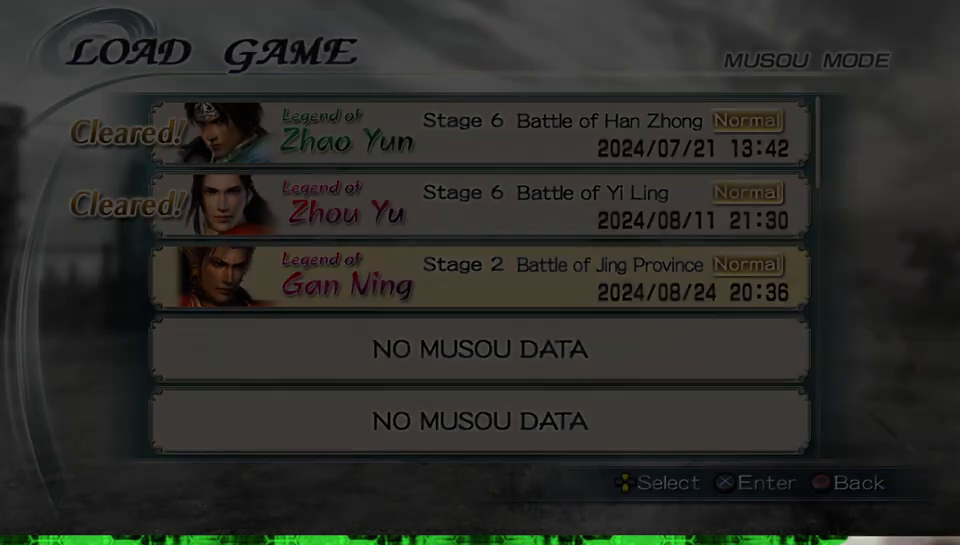
{"buttons": [], "left_stick": "center", "right_stick": "center", "events": []}
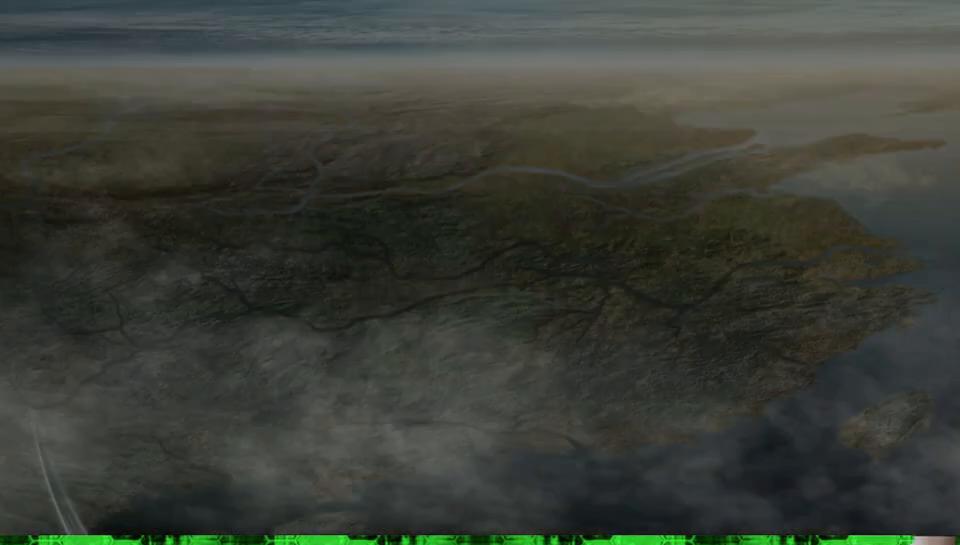
{"buttons": [], "left_stick": "center", "right_stick": "center", "events": []}
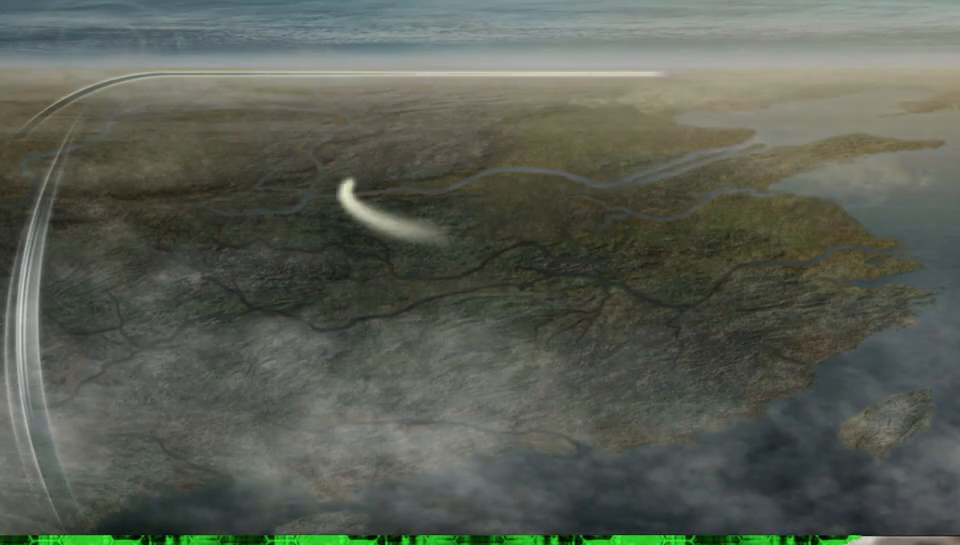
{"buttons": [], "left_stick": "center", "right_stick": "center", "events": []}
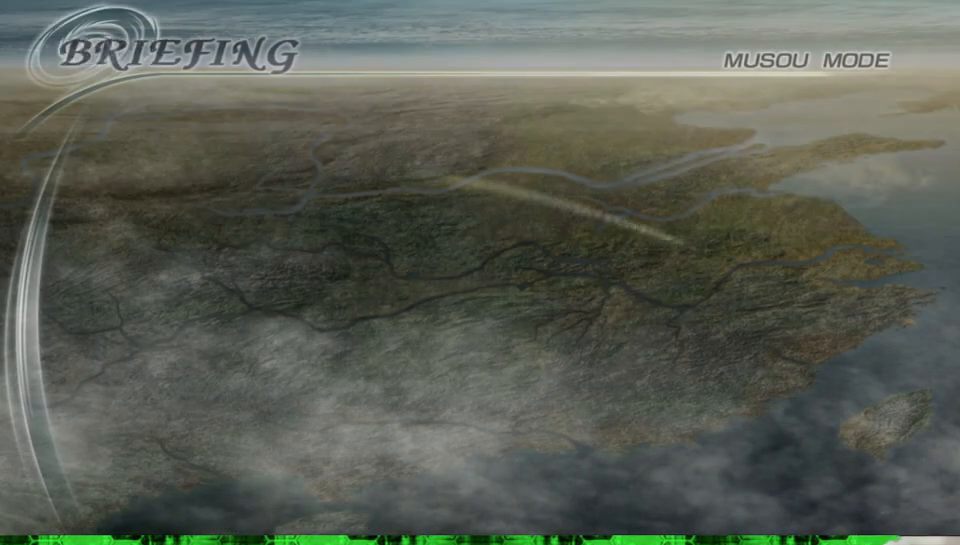
{"buttons": [], "left_stick": "center", "right_stick": "center", "events": []}
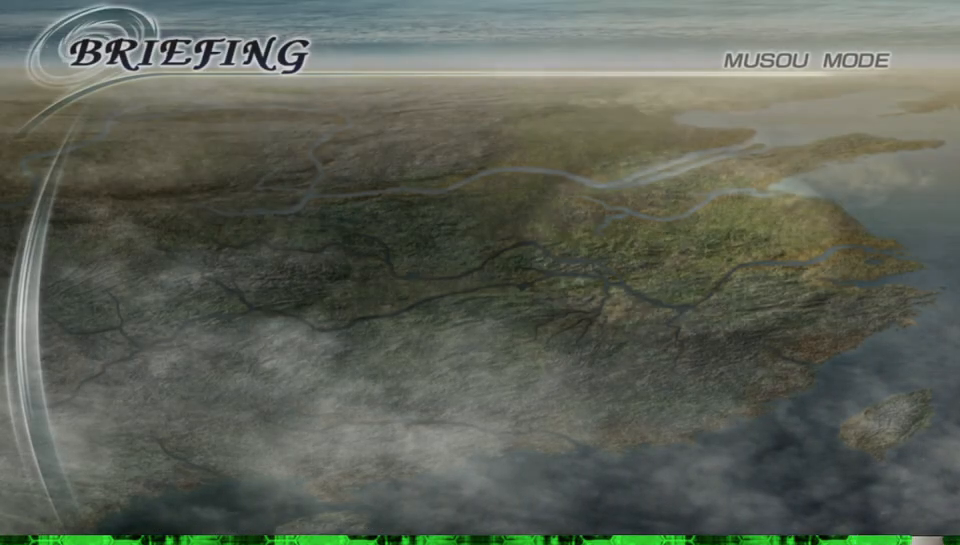
{"buttons": [], "left_stick": "center", "right_stick": "center", "events": []}
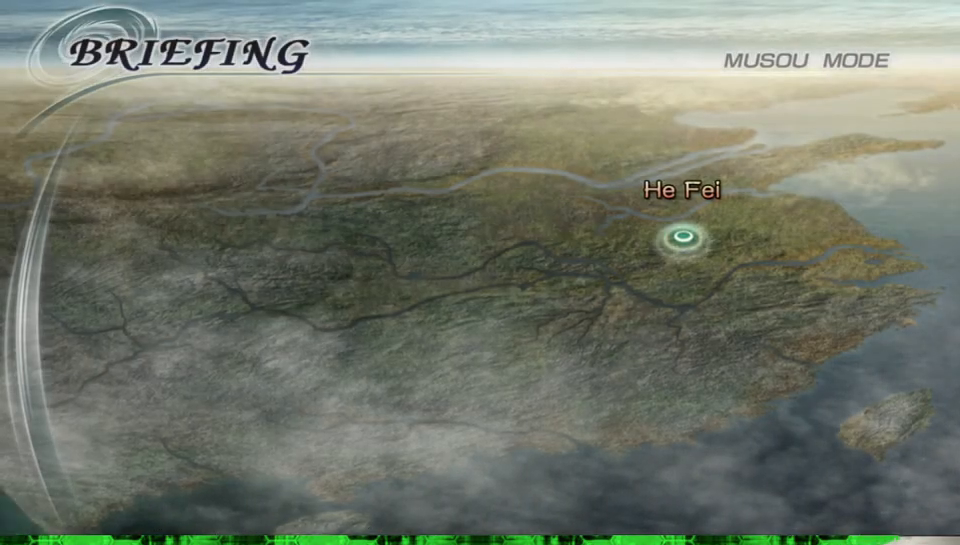
{"buttons": [], "left_stick": "center", "right_stick": "center", "events": []}
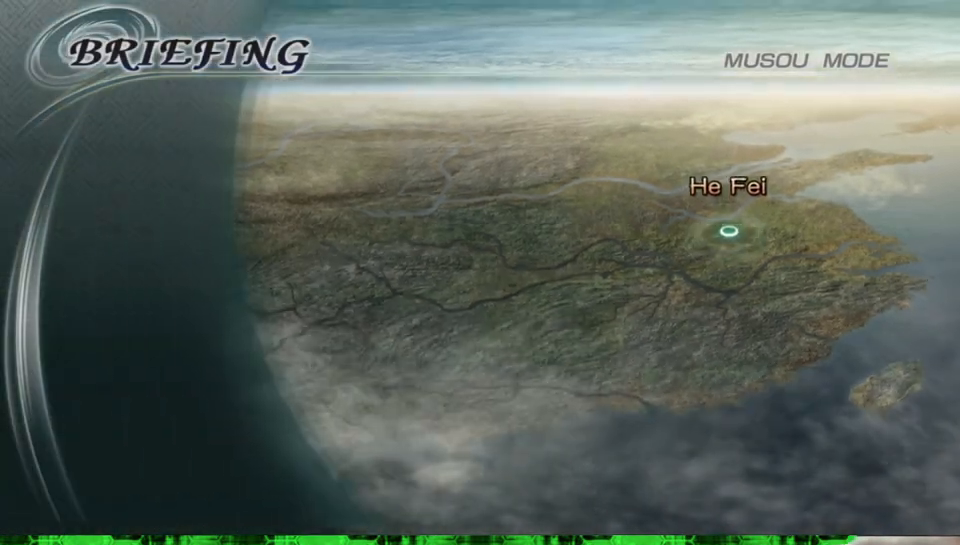
{"buttons": [], "left_stick": "center", "right_stick": "center", "events": []}
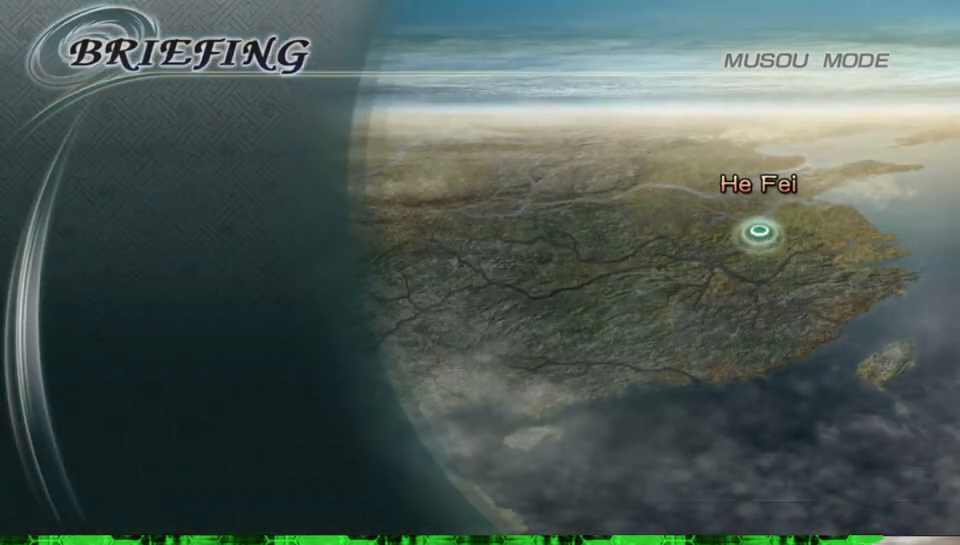
{"buttons": [], "left_stick": "center", "right_stick": "center", "events": []}
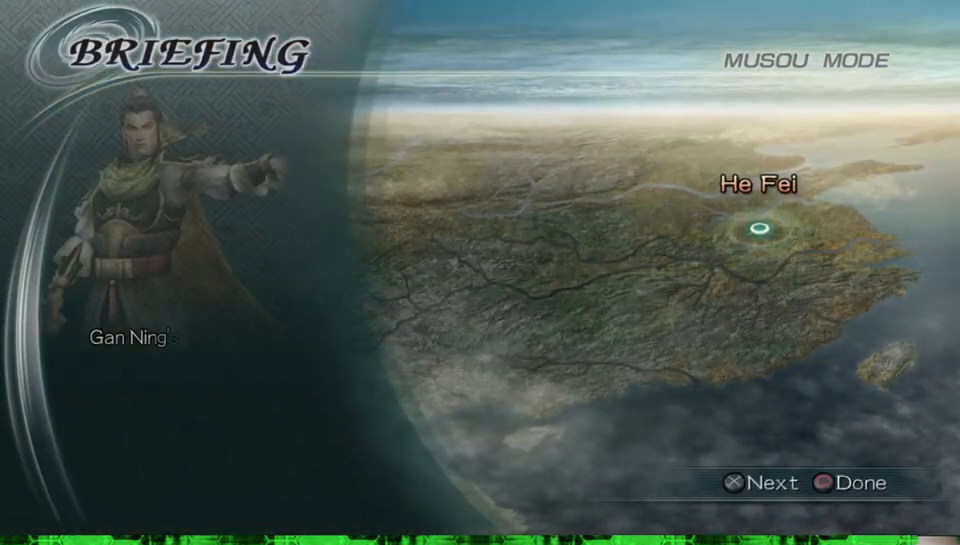
{"buttons": ["A"], "left_stick": "center", "right_stick": "center", "events": [[400, "A", "down"]]}
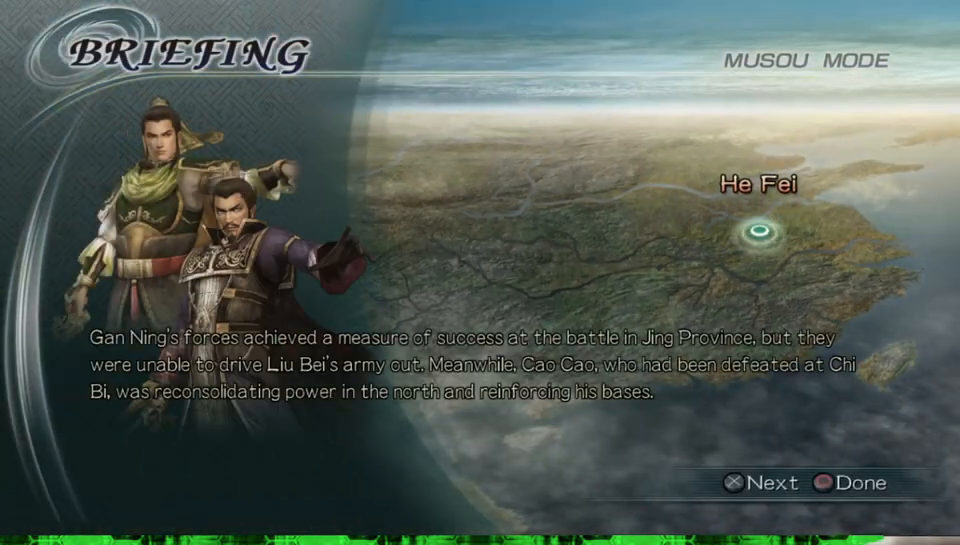
{"buttons": [], "left_stick": "center", "right_stick": "center", "events": [[50, "A", "up"]]}
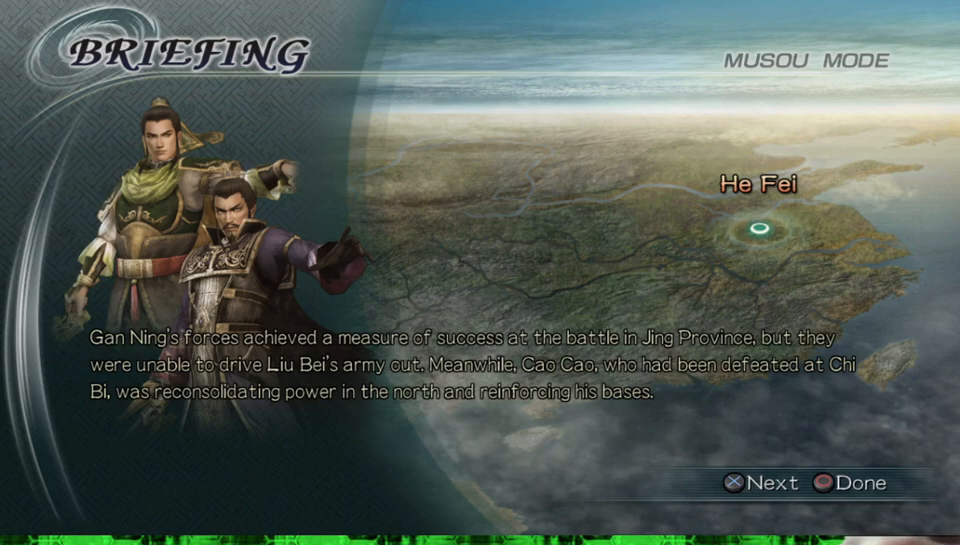
{"buttons": [], "left_stick": "center", "right_stick": "center", "events": [[83, "A", "down"], [233, "A", "up"]]}
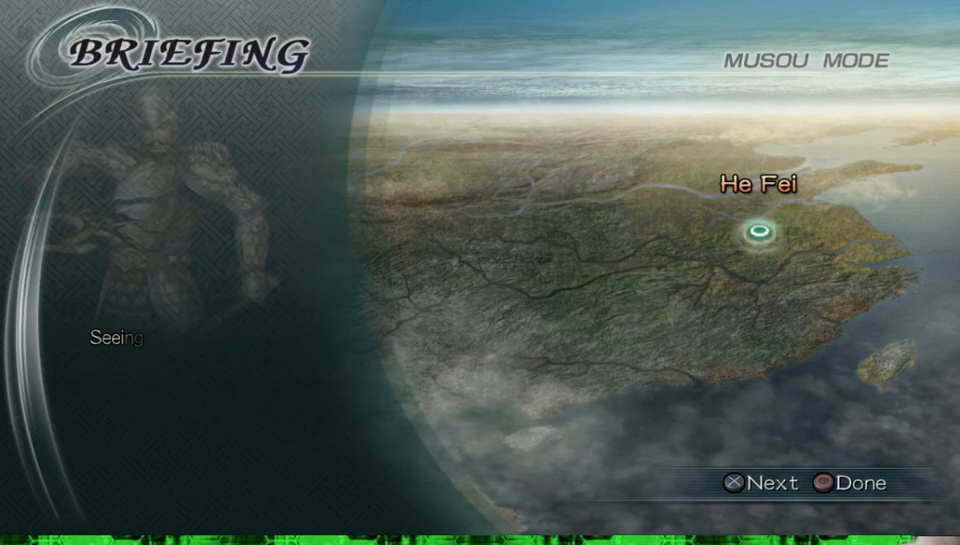
{"buttons": [], "left_stick": "center", "right_stick": "center", "events": [[150, "A", "down"], [300, "A", "up"]]}
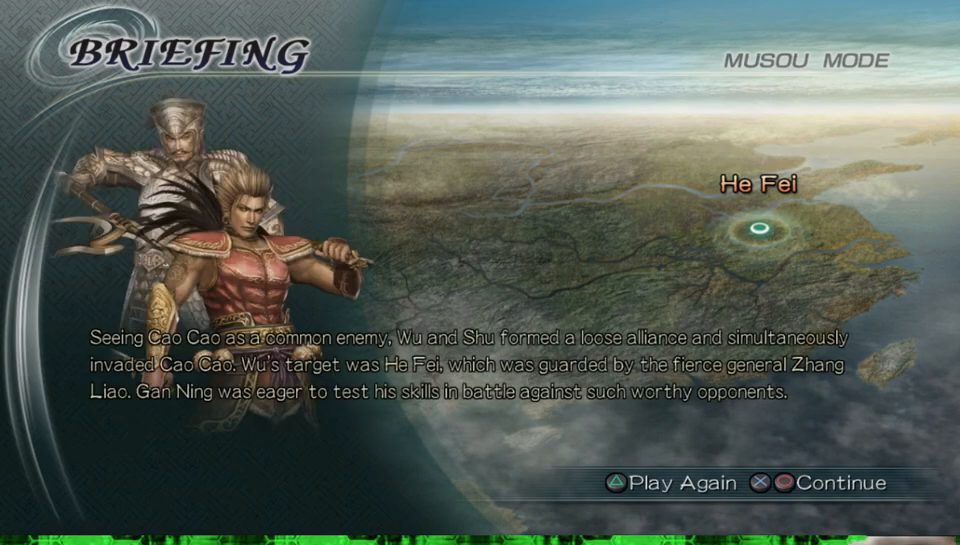
{"buttons": [], "left_stick": "center", "right_stick": "center", "events": []}
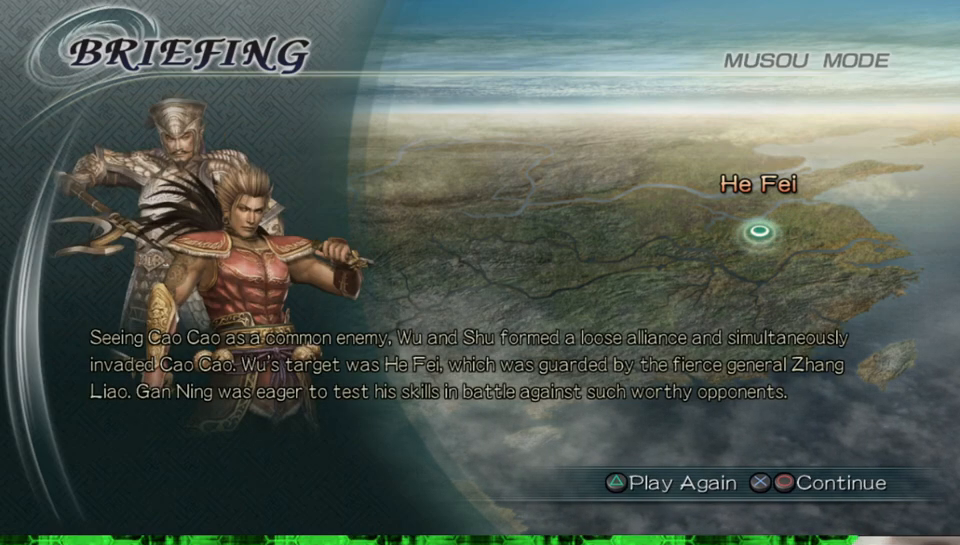
{"buttons": [], "left_stick": "center", "right_stick": "center", "events": []}
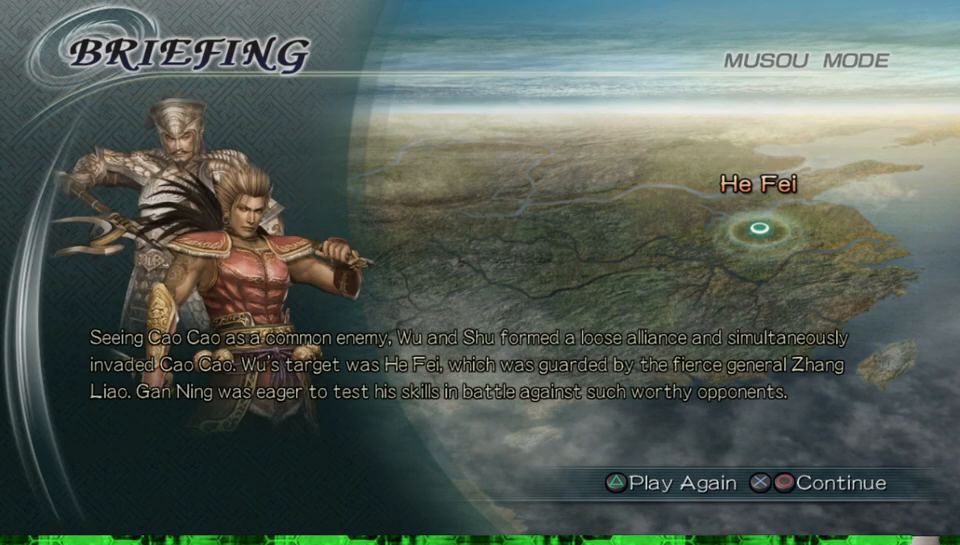
{"buttons": [], "left_stick": "center", "right_stick": "center", "events": []}
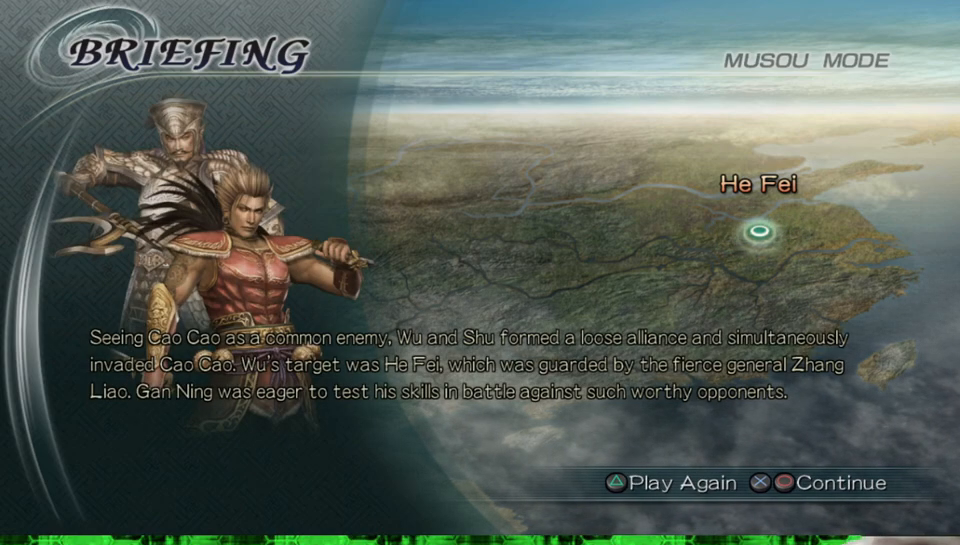
{"buttons": [], "left_stick": "center", "right_stick": "center", "events": []}